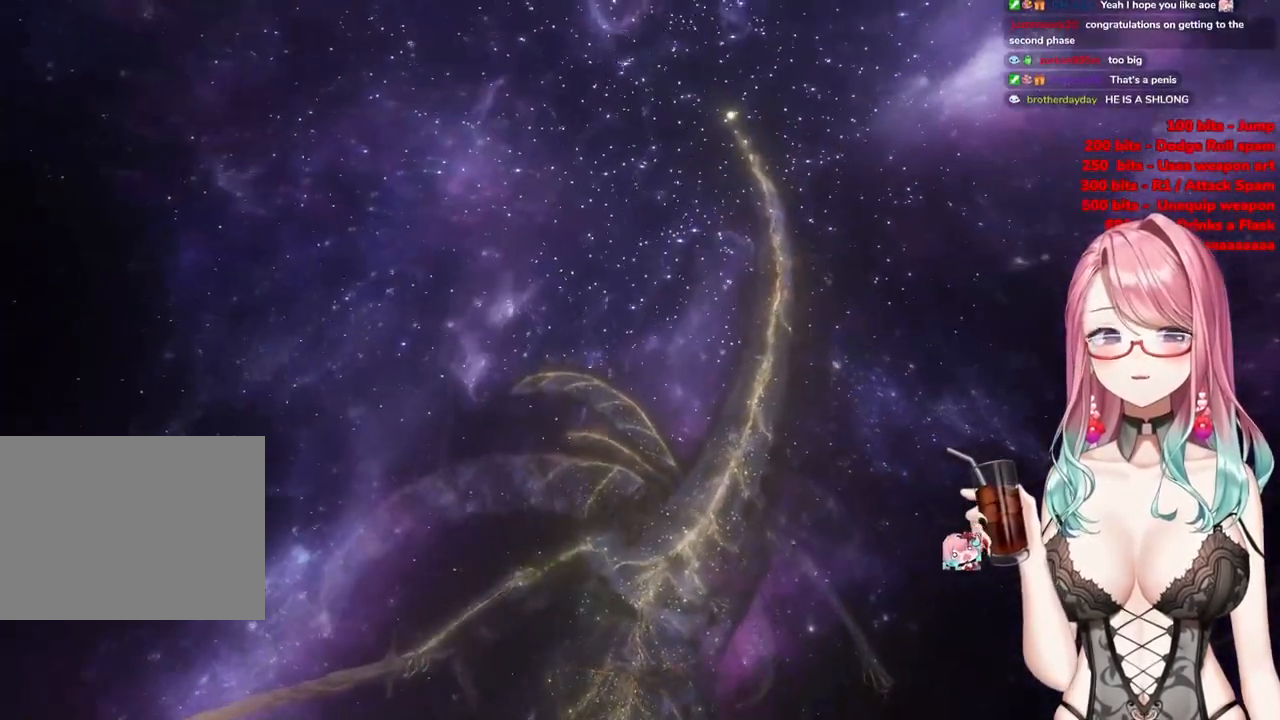
Gameplay with a controller (PlayStation layout); each line is a JSON object with the inputs held at the frame after it. "events" lists button and stick changes between this image and that frame as [ms after this image, input, new state], when the widget could be followed in between.
{"buttons": [], "left_stick": "up", "right_stick": "center", "events": []}
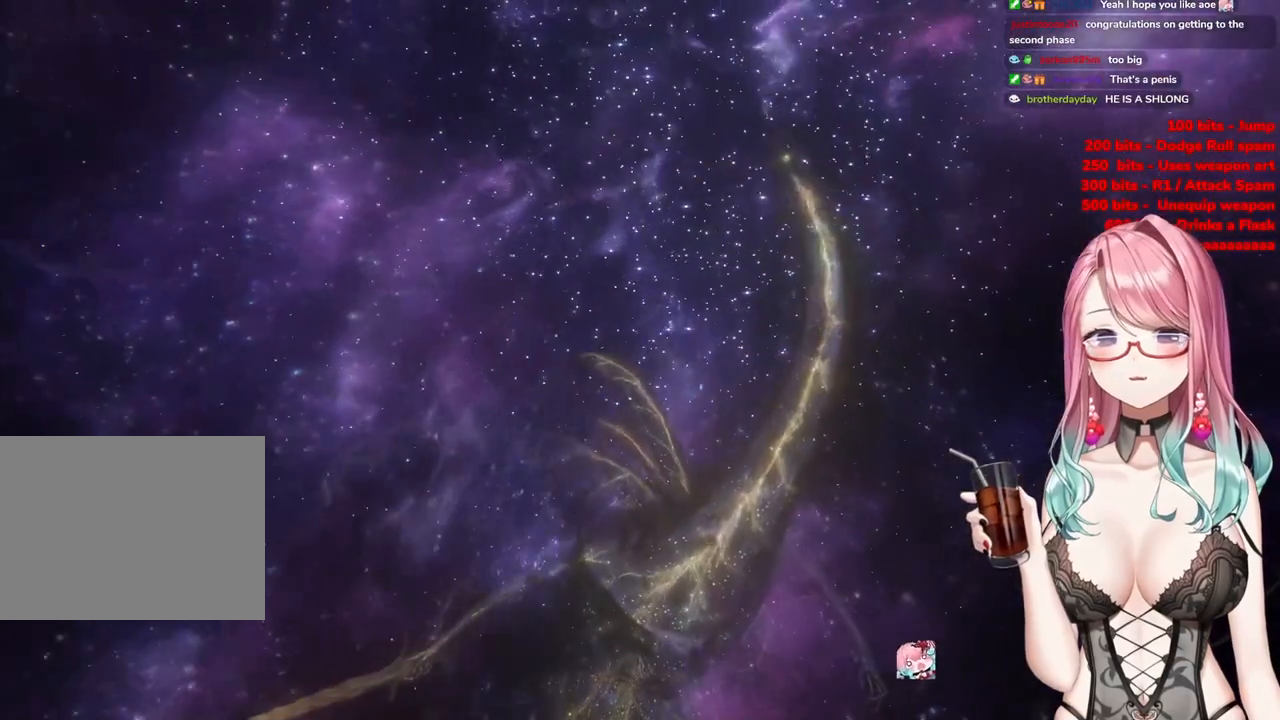
{"buttons": [], "left_stick": "up", "right_stick": "center", "events": []}
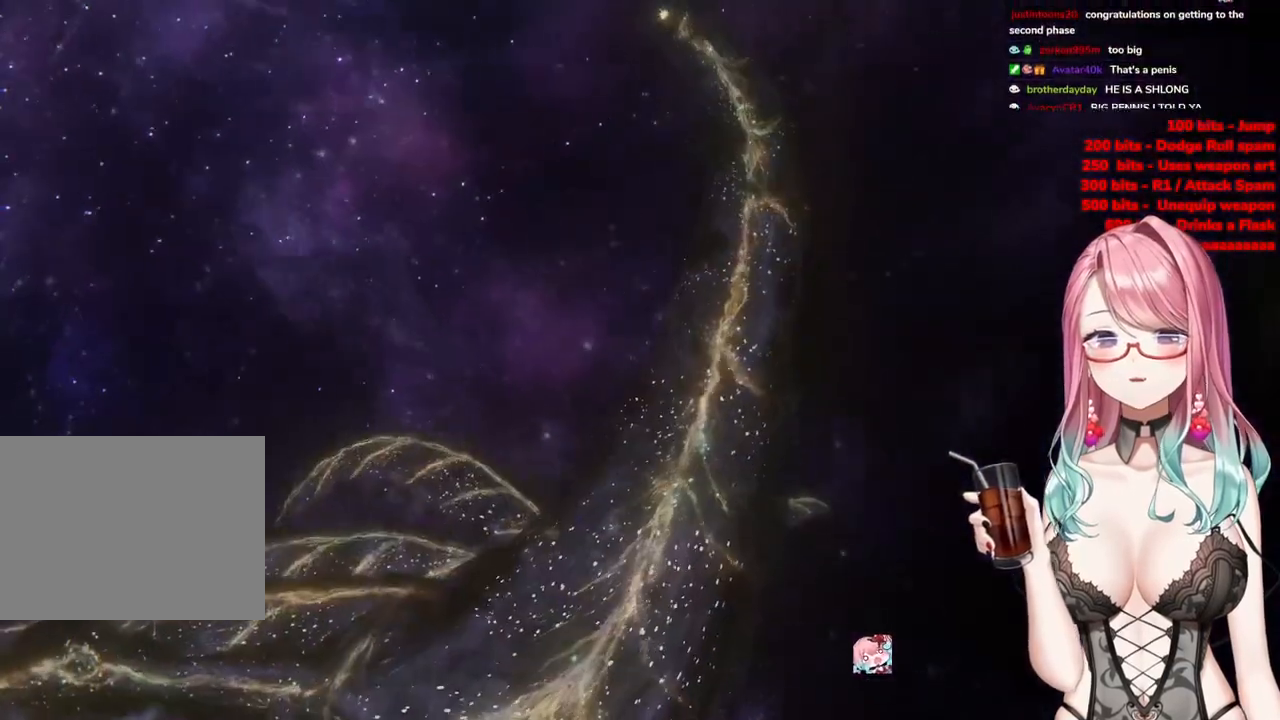
{"buttons": [], "left_stick": "up", "right_stick": "center", "events": []}
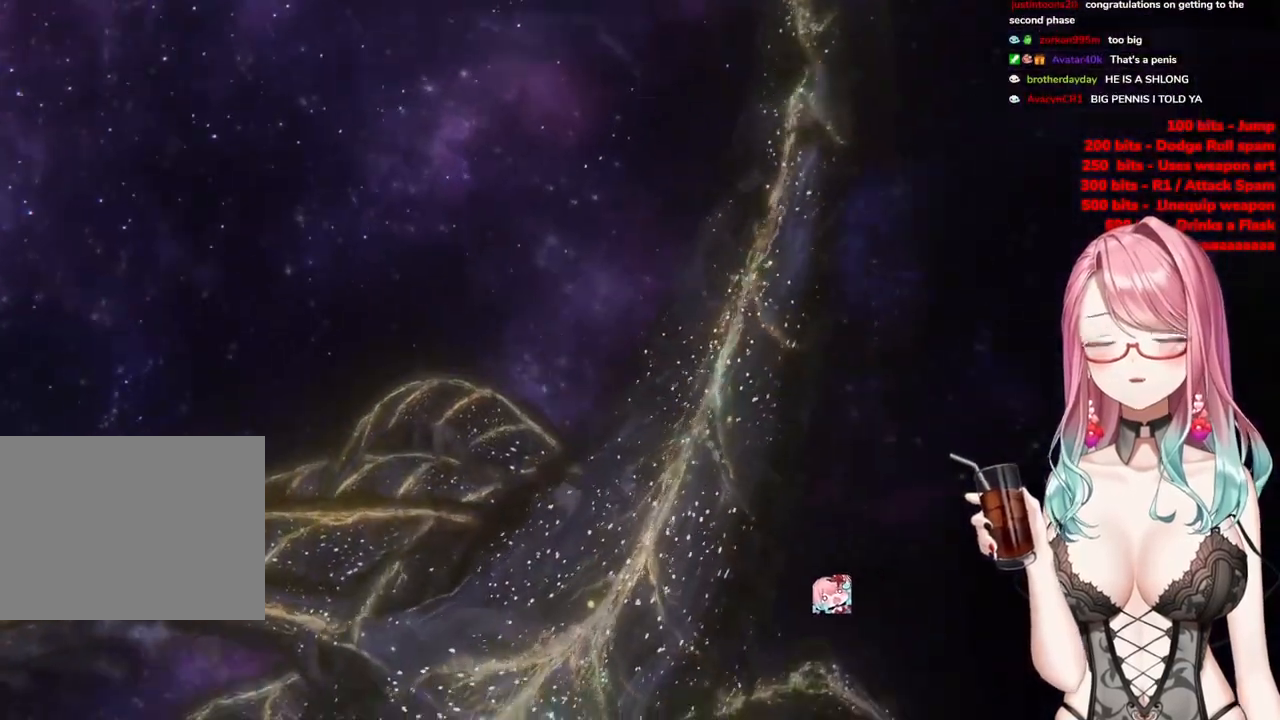
{"buttons": [], "left_stick": "up", "right_stick": "center", "events": []}
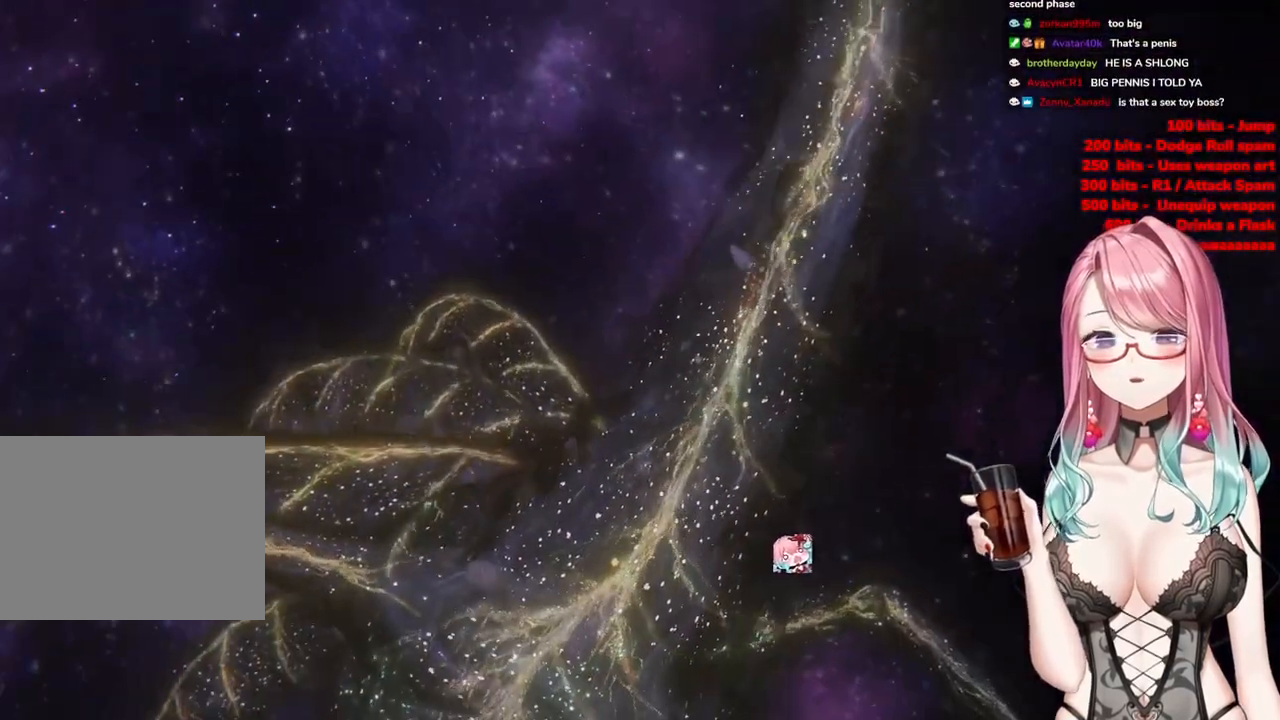
{"buttons": [], "left_stick": "up", "right_stick": "center", "events": []}
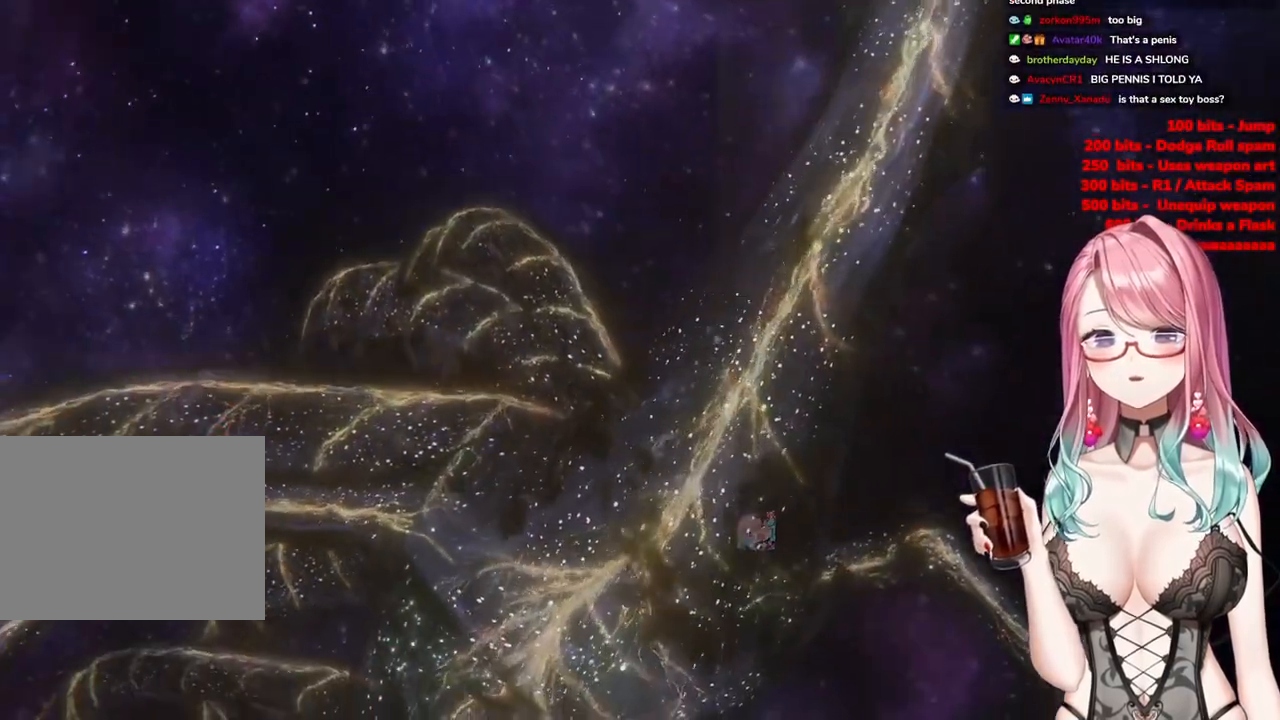
{"buttons": [], "left_stick": "up", "right_stick": "center", "events": []}
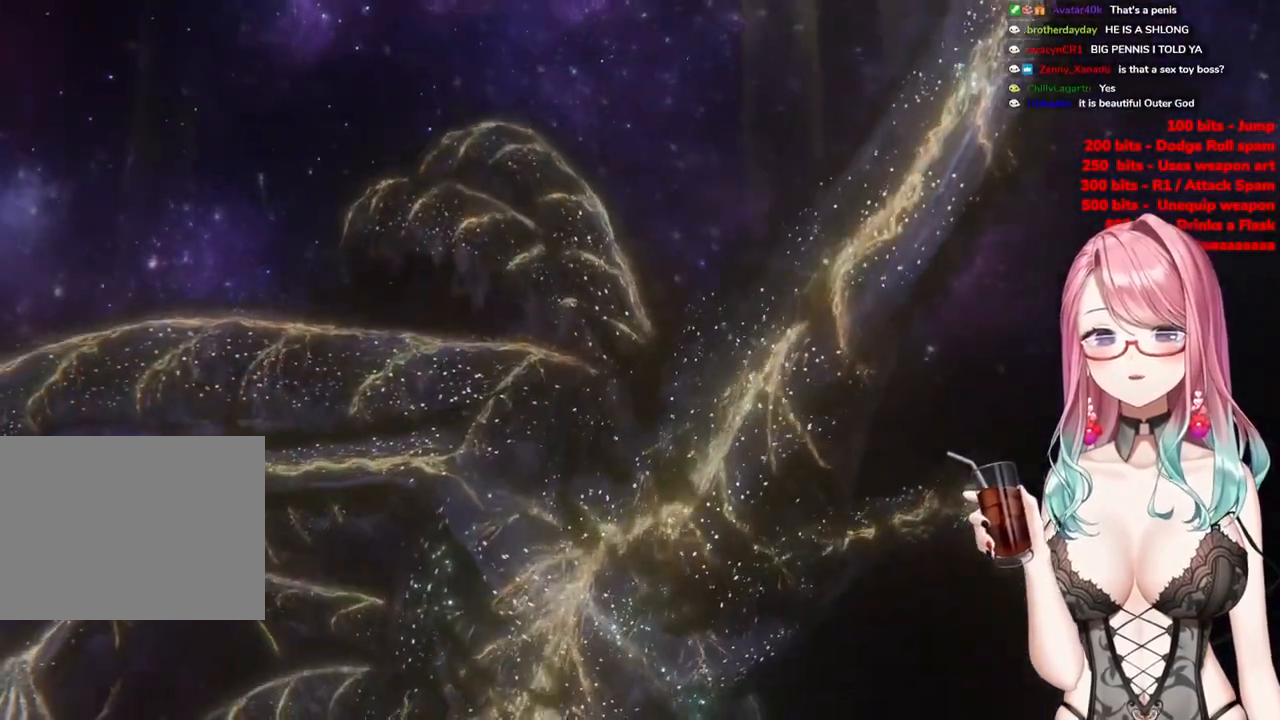
{"buttons": [], "left_stick": "up", "right_stick": "center", "events": []}
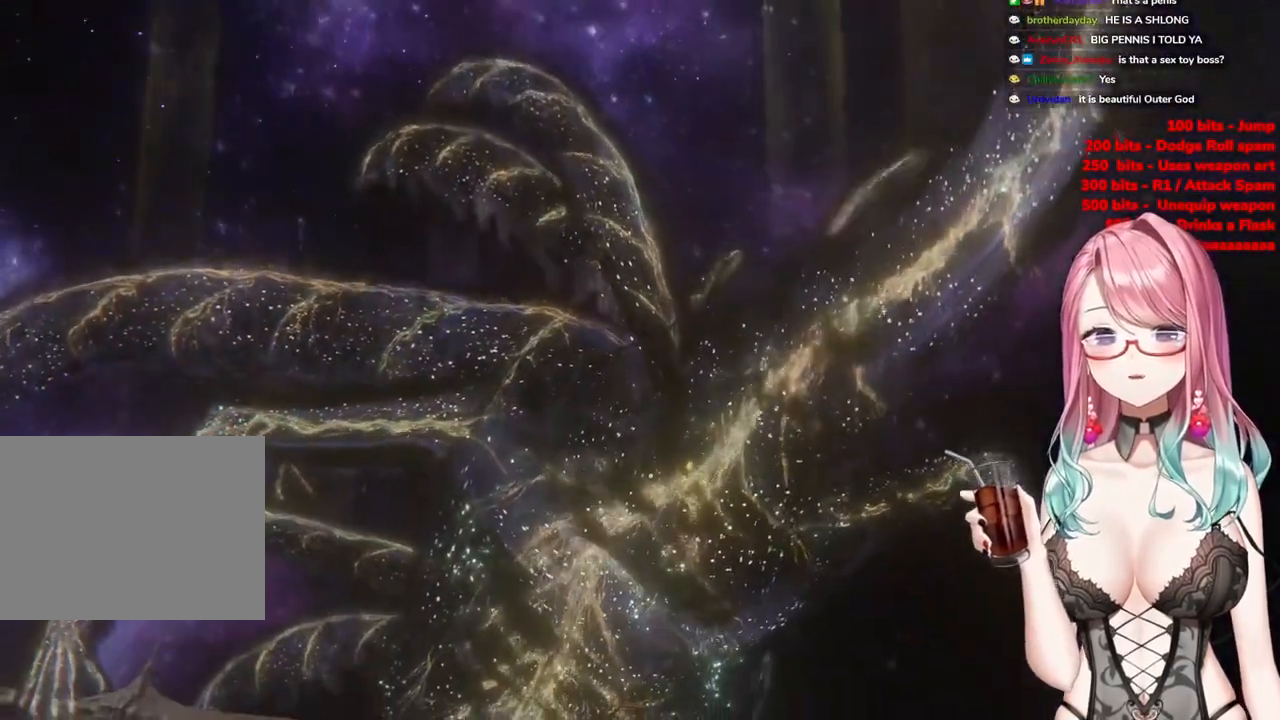
{"buttons": [], "left_stick": "up", "right_stick": "center", "events": []}
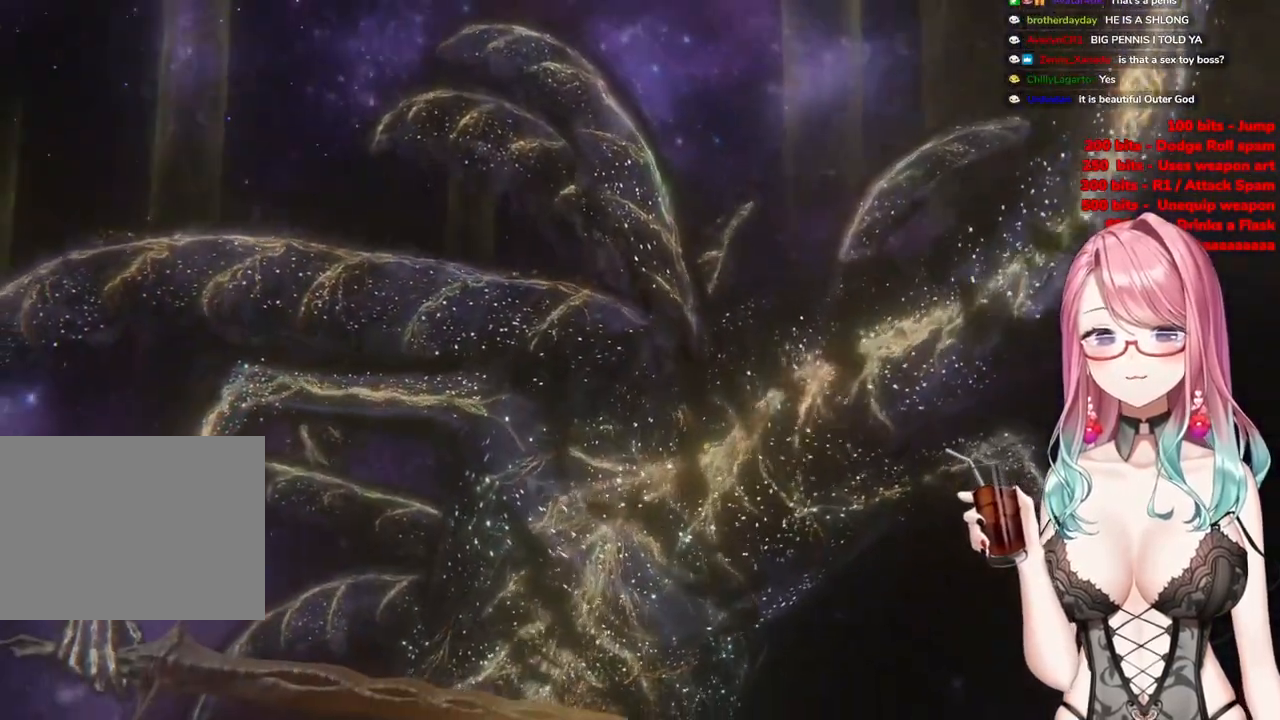
{"buttons": [], "left_stick": "up", "right_stick": "center", "events": []}
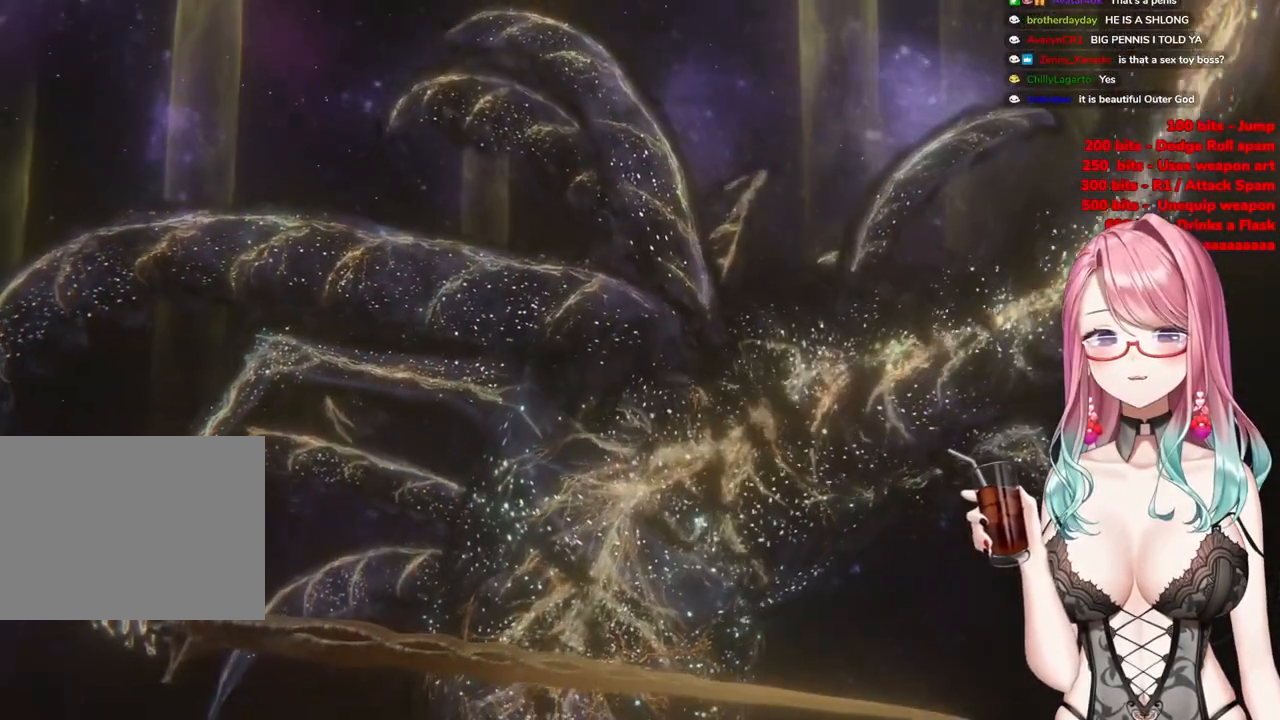
{"buttons": [], "left_stick": "up", "right_stick": "center", "events": []}
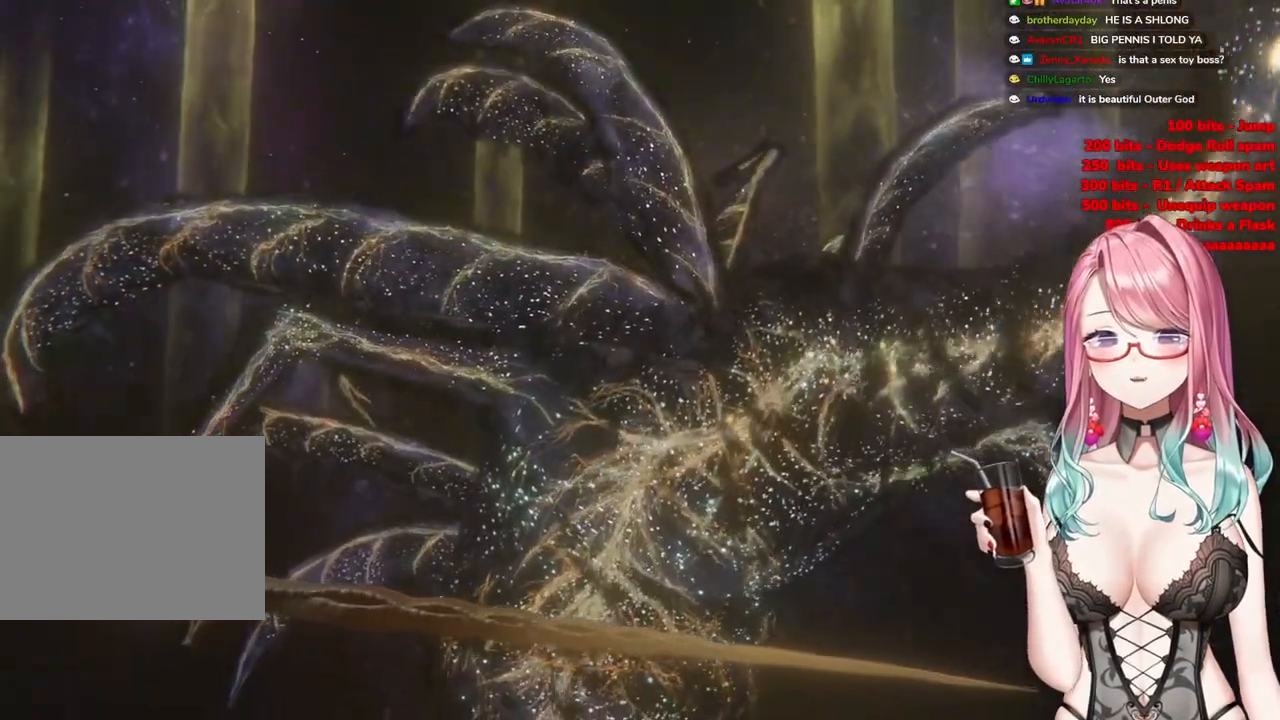
{"buttons": [], "left_stick": "center", "right_stick": "center", "events": [[300, "left_stick", "up-right"], [400, "left_stick", "center"]]}
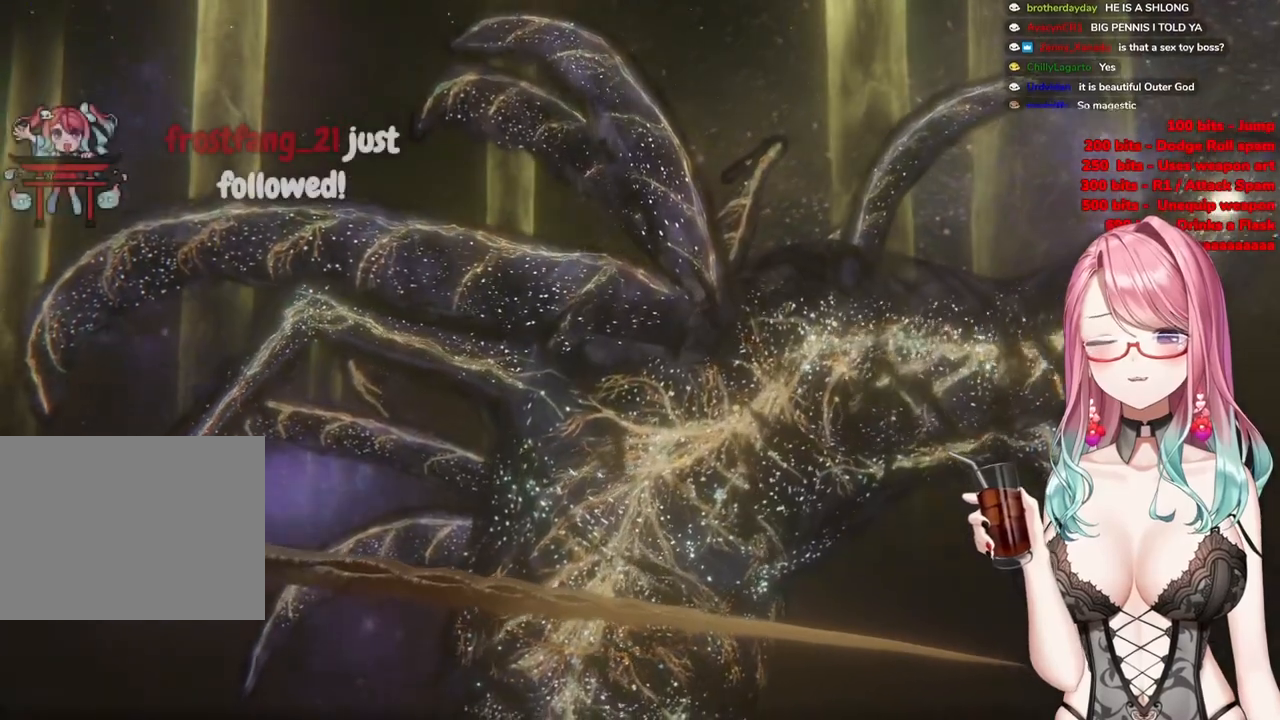
{"buttons": [], "left_stick": "up-right", "right_stick": "center", "events": [[367, "left_stick", "up-right"]]}
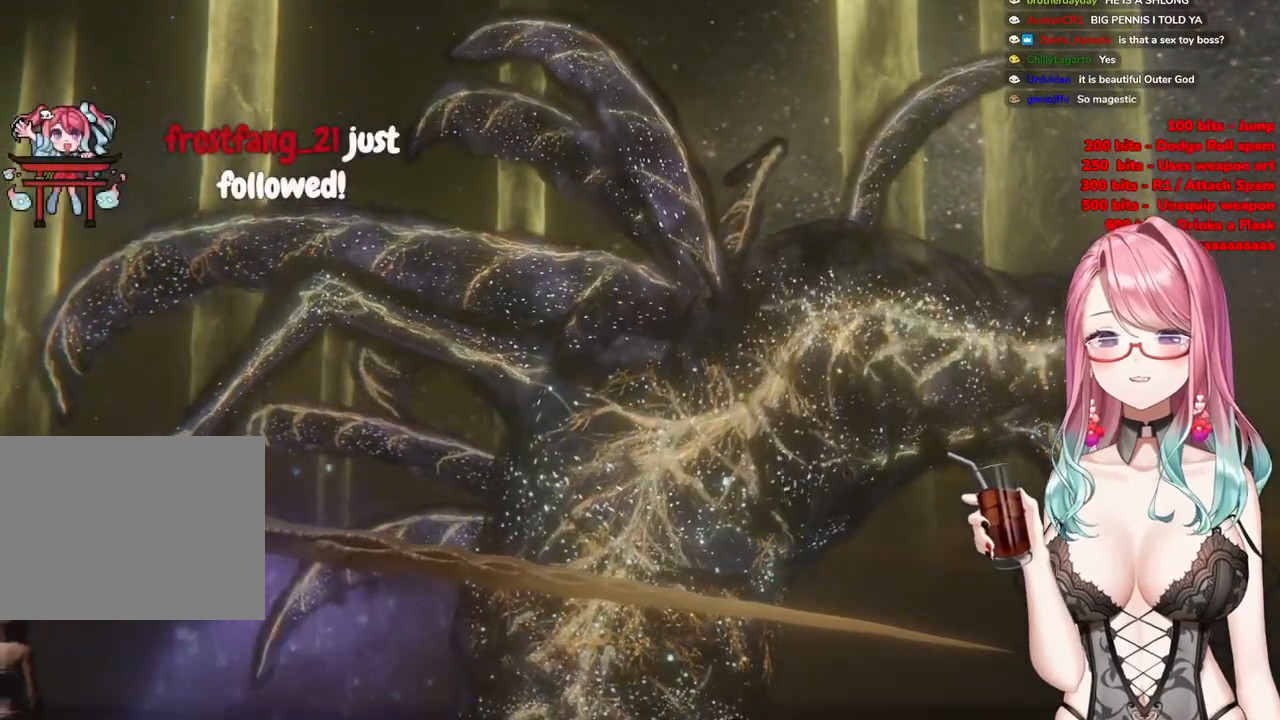
{"buttons": [], "left_stick": "up-right", "right_stick": "center", "events": []}
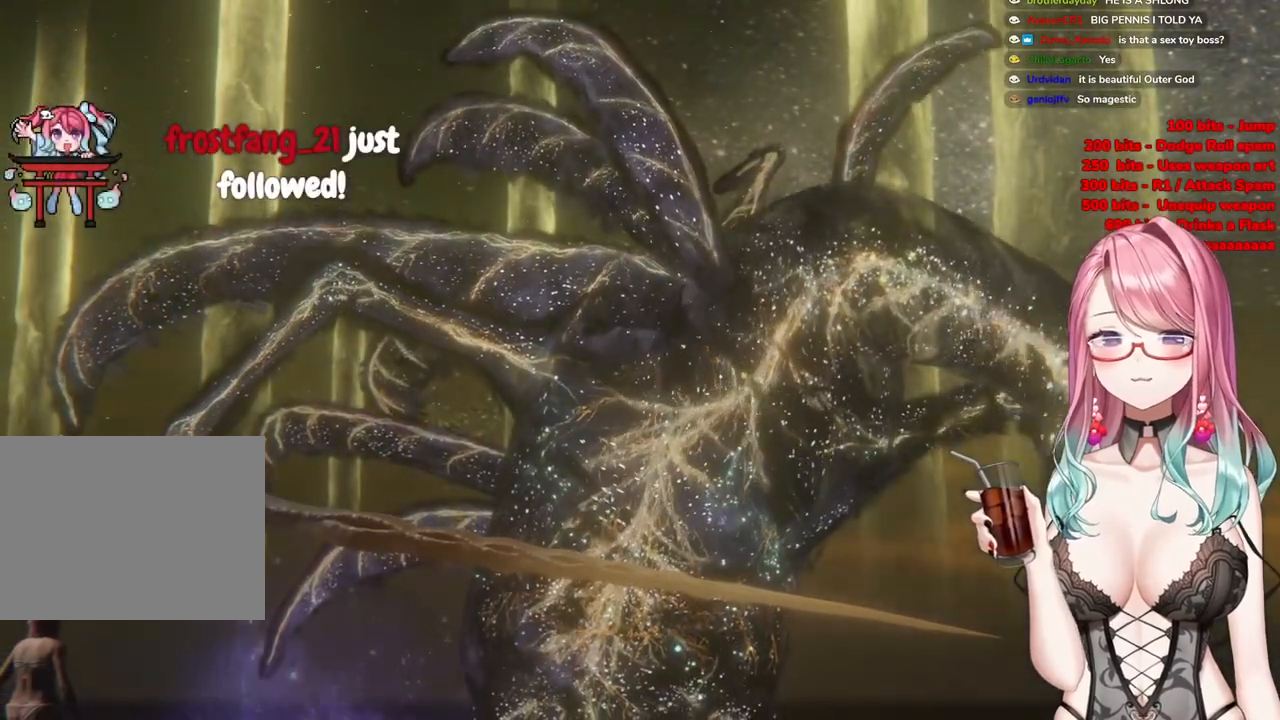
{"buttons": [], "left_stick": "up-right", "right_stick": "center", "events": []}
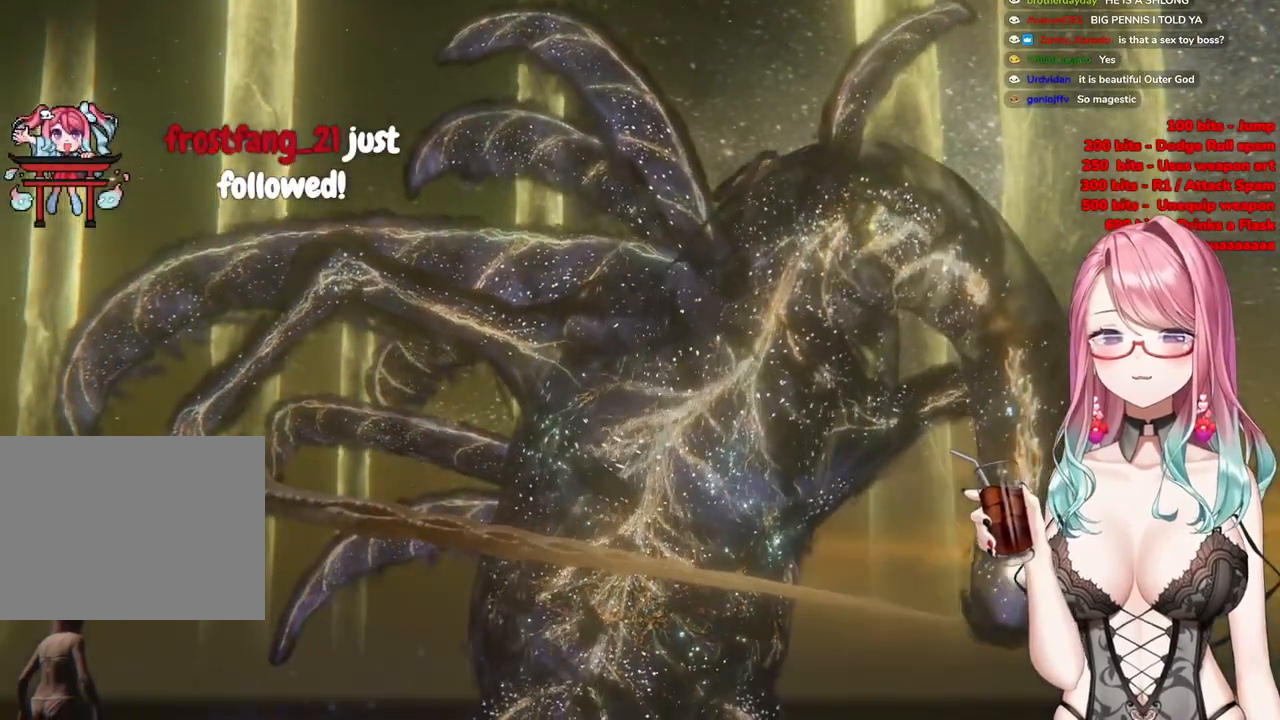
{"buttons": [], "left_stick": "up-right", "right_stick": "center", "events": []}
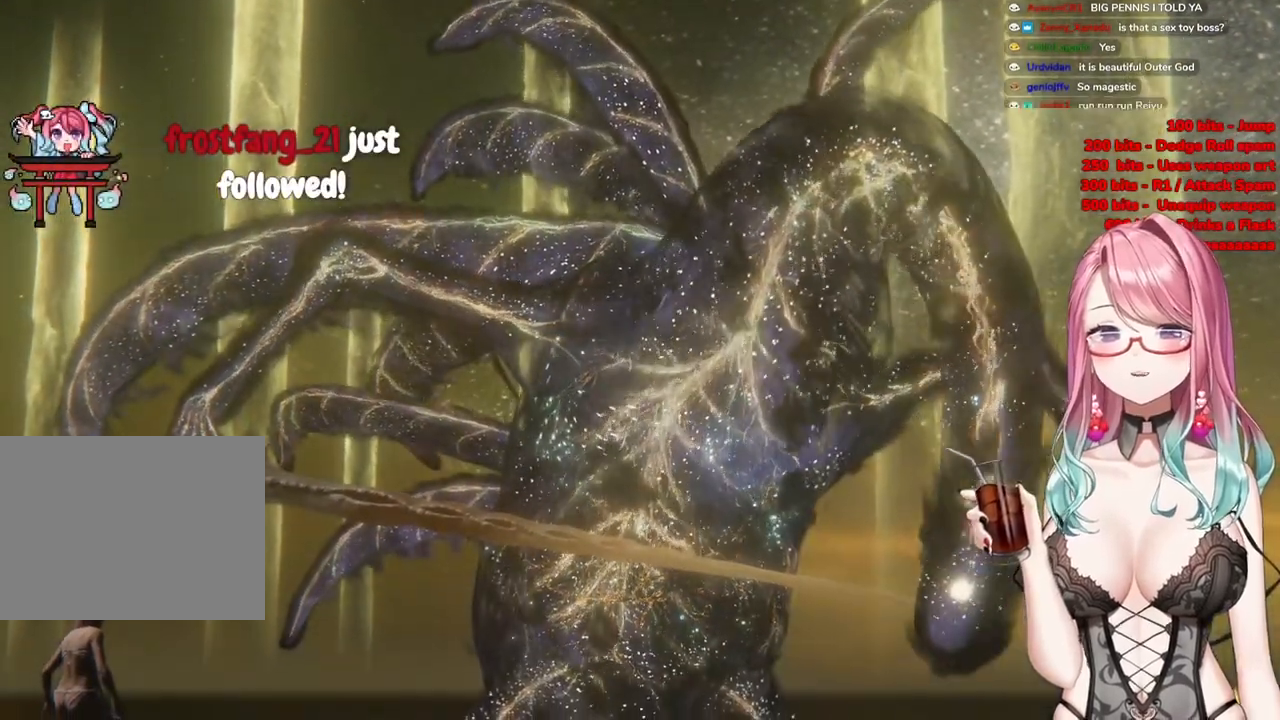
{"buttons": [], "left_stick": "up-right", "right_stick": "center", "events": []}
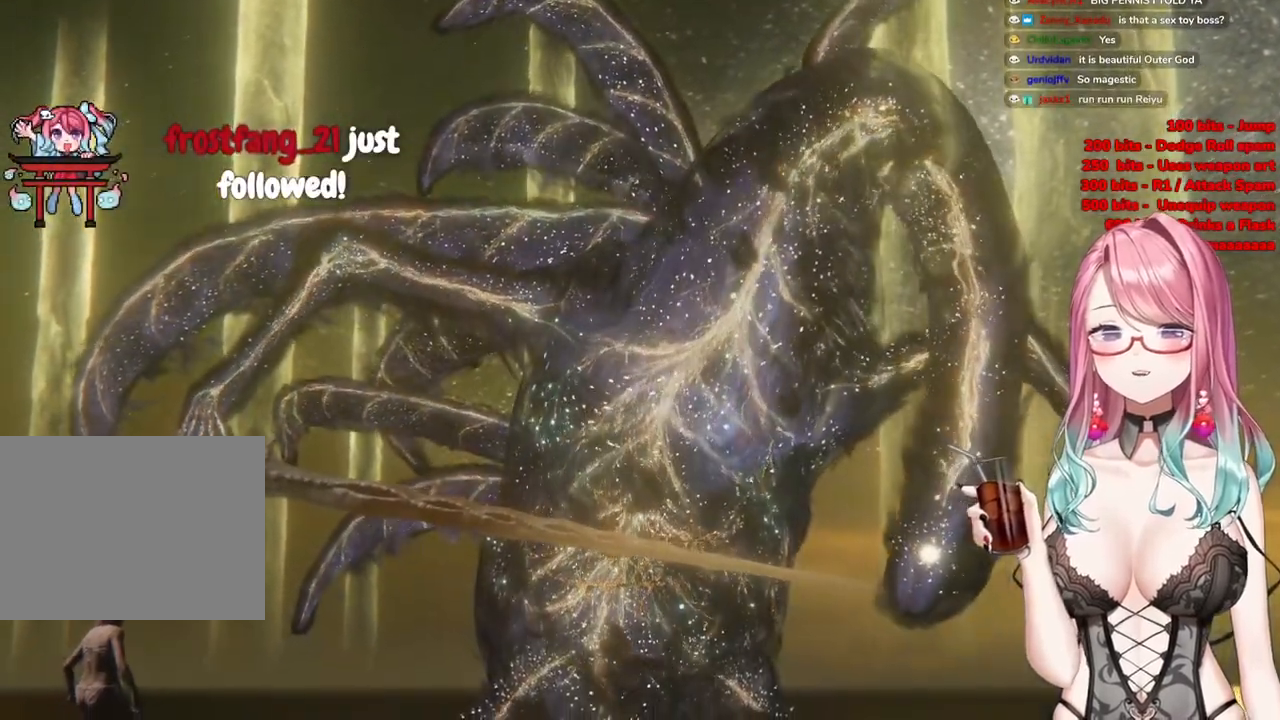
{"buttons": [], "left_stick": "up-right", "right_stick": "center", "events": []}
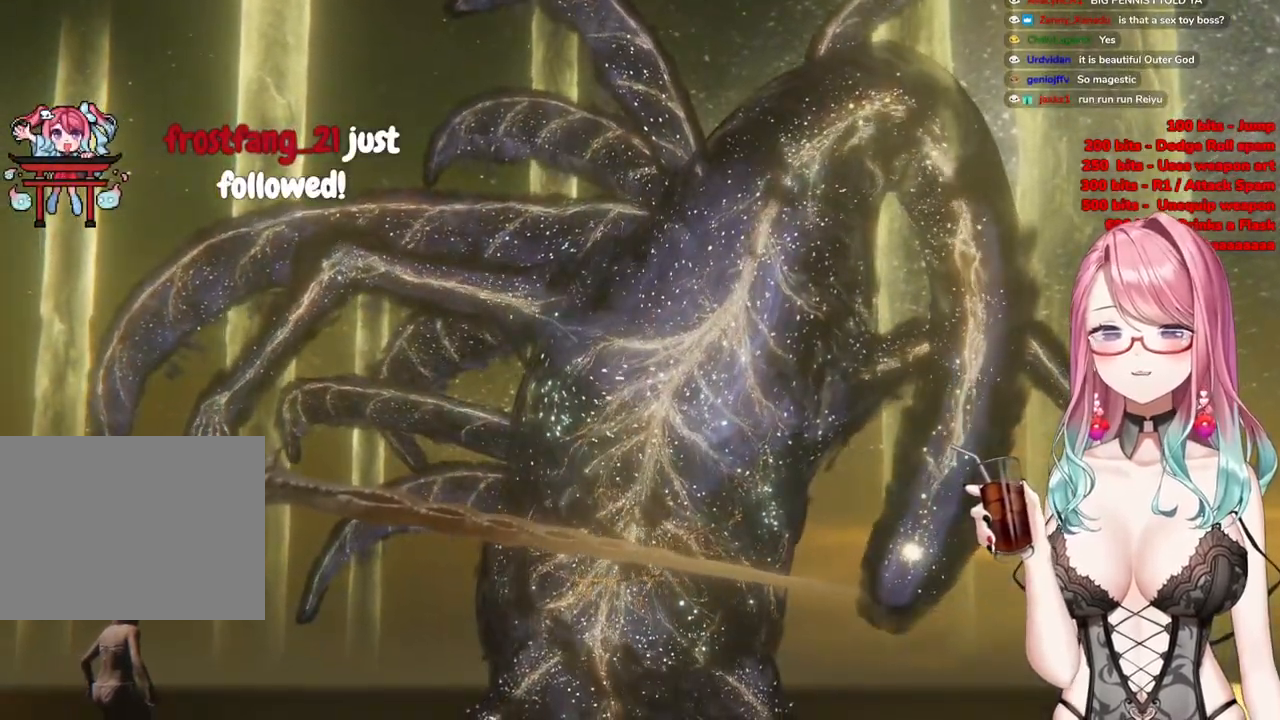
{"buttons": [], "left_stick": "up-right", "right_stick": "center", "events": []}
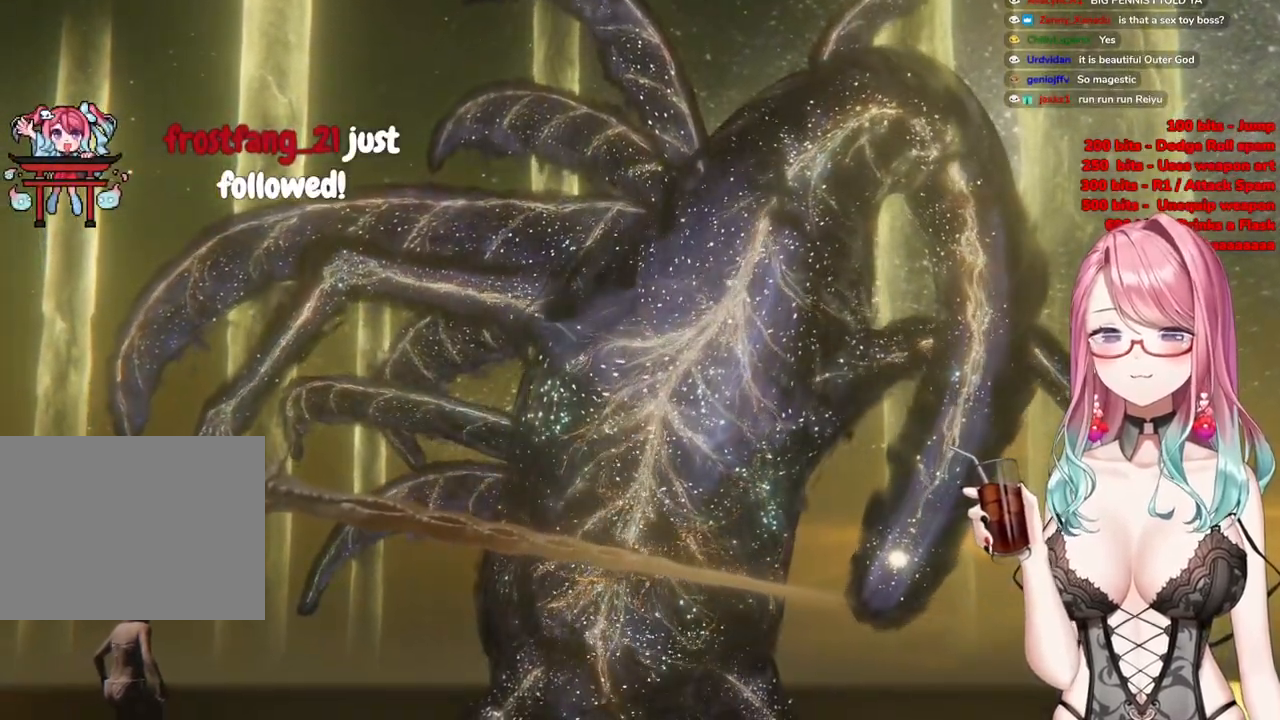
{"buttons": [], "left_stick": "up-right", "right_stick": "center", "events": []}
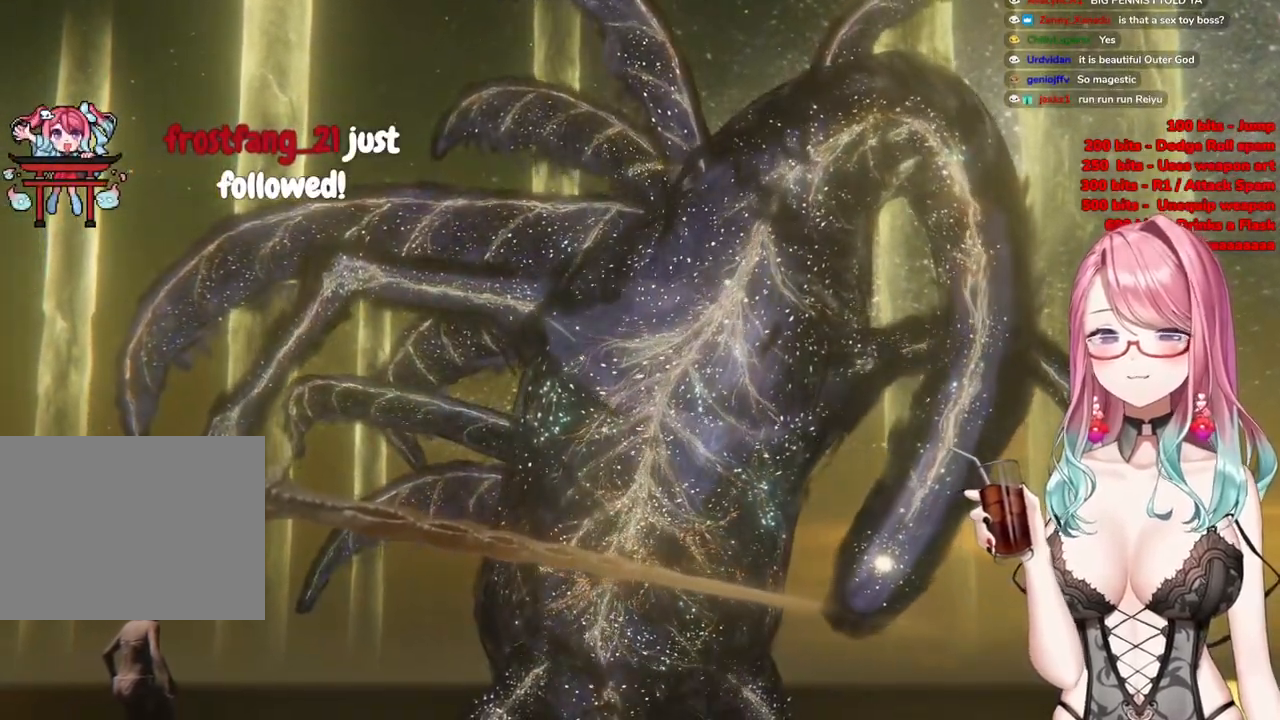
{"buttons": [], "left_stick": "up-right", "right_stick": "center", "events": []}
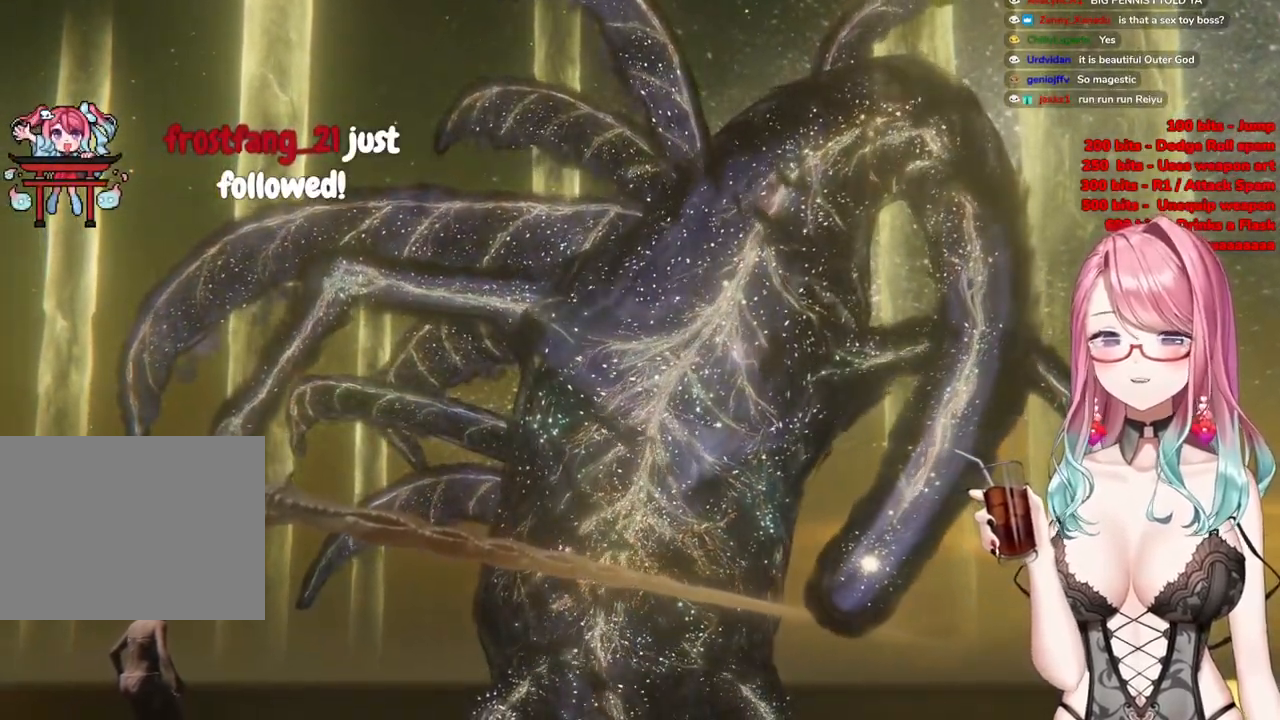
{"buttons": [], "left_stick": "up-right", "right_stick": "center", "events": []}
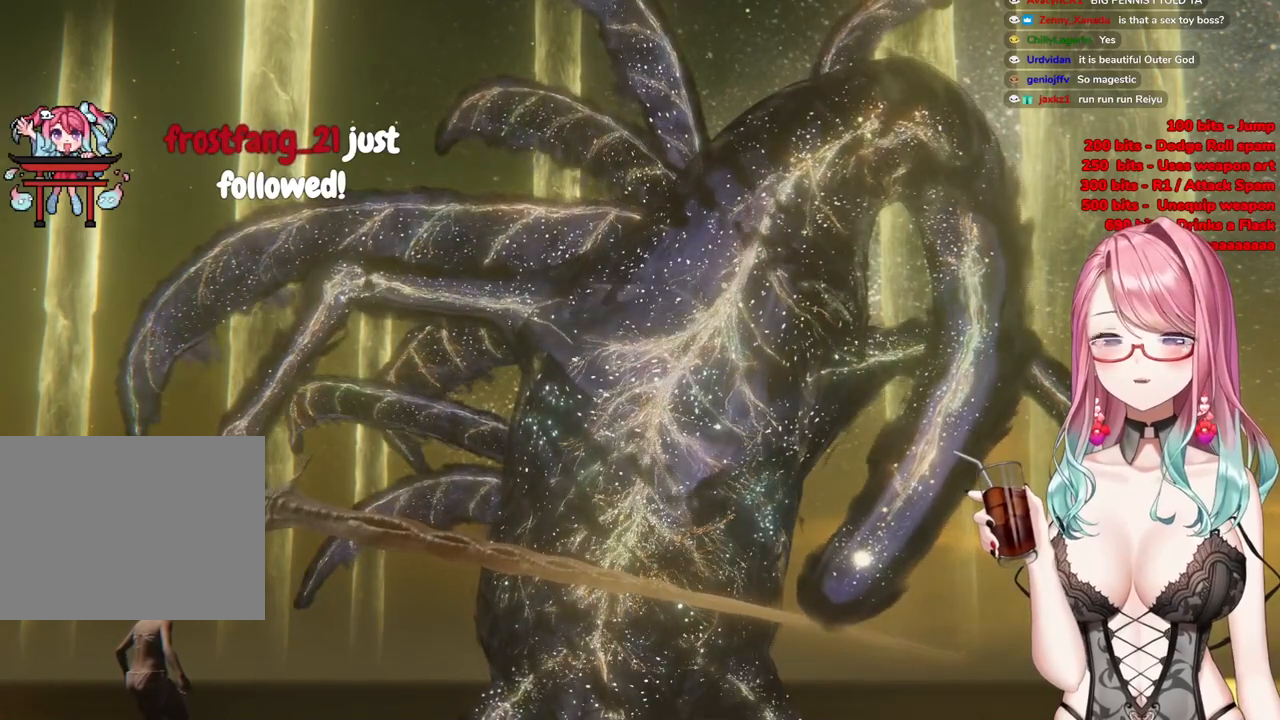
{"buttons": [], "left_stick": "up-right", "right_stick": "center", "events": []}
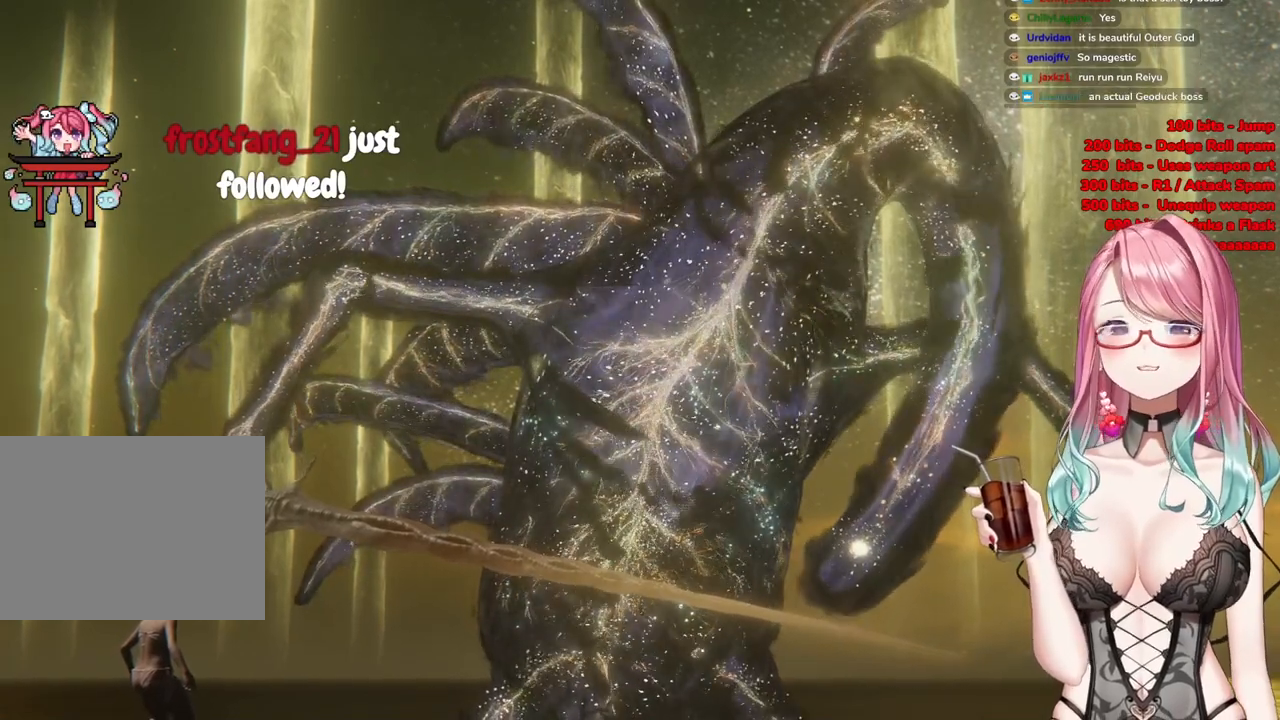
{"buttons": [], "left_stick": "up-right", "right_stick": "center", "events": []}
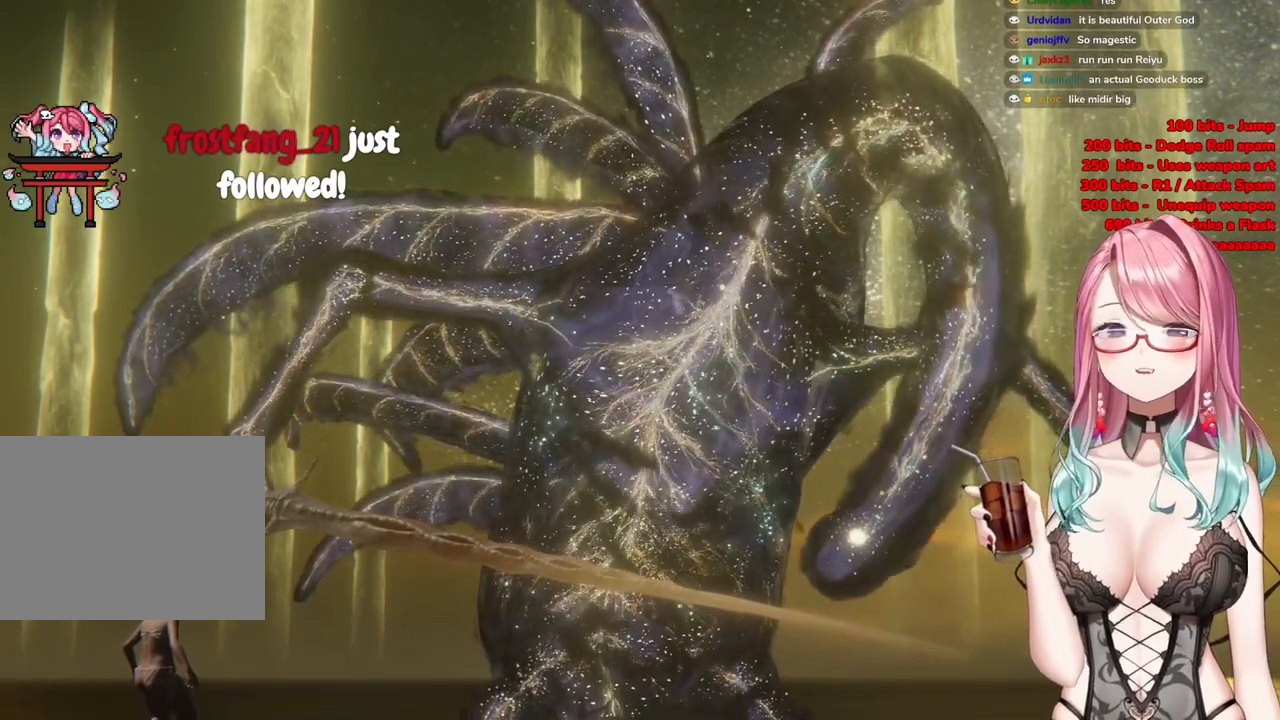
{"buttons": [], "left_stick": "up-right", "right_stick": "center", "events": []}
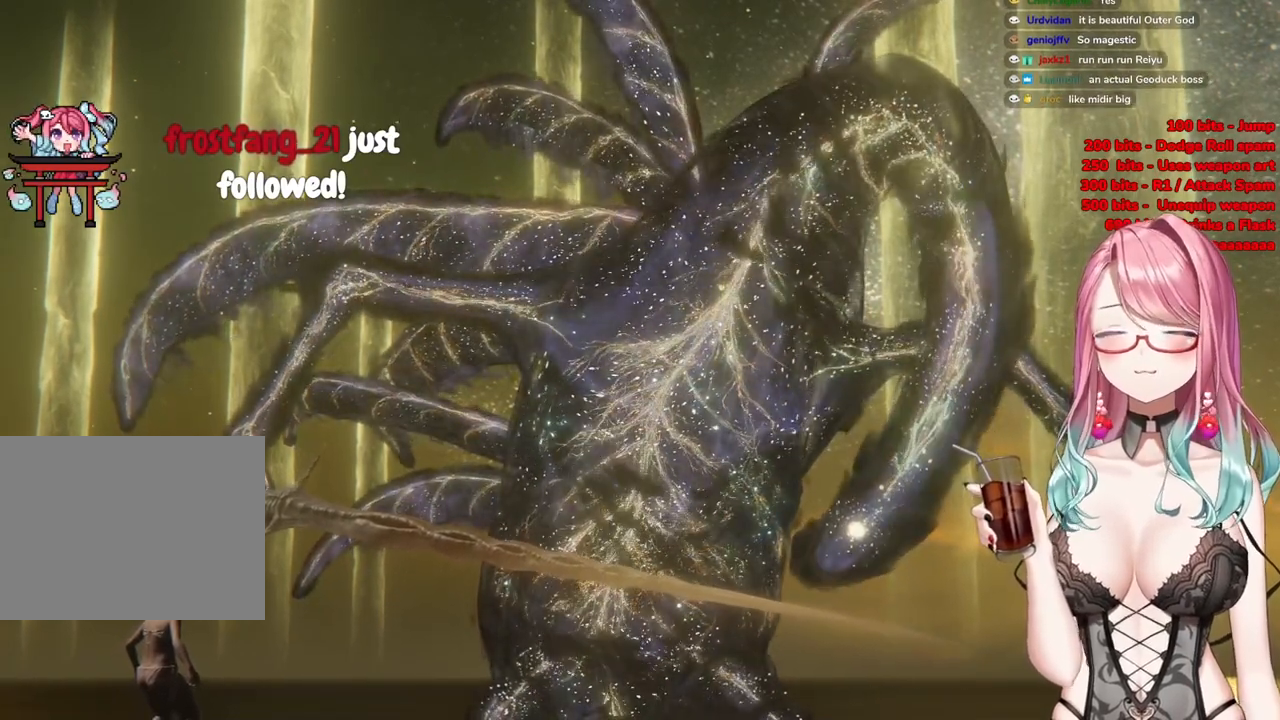
{"buttons": [], "left_stick": "center", "right_stick": "center", "events": [[267, "left_stick", "center"]]}
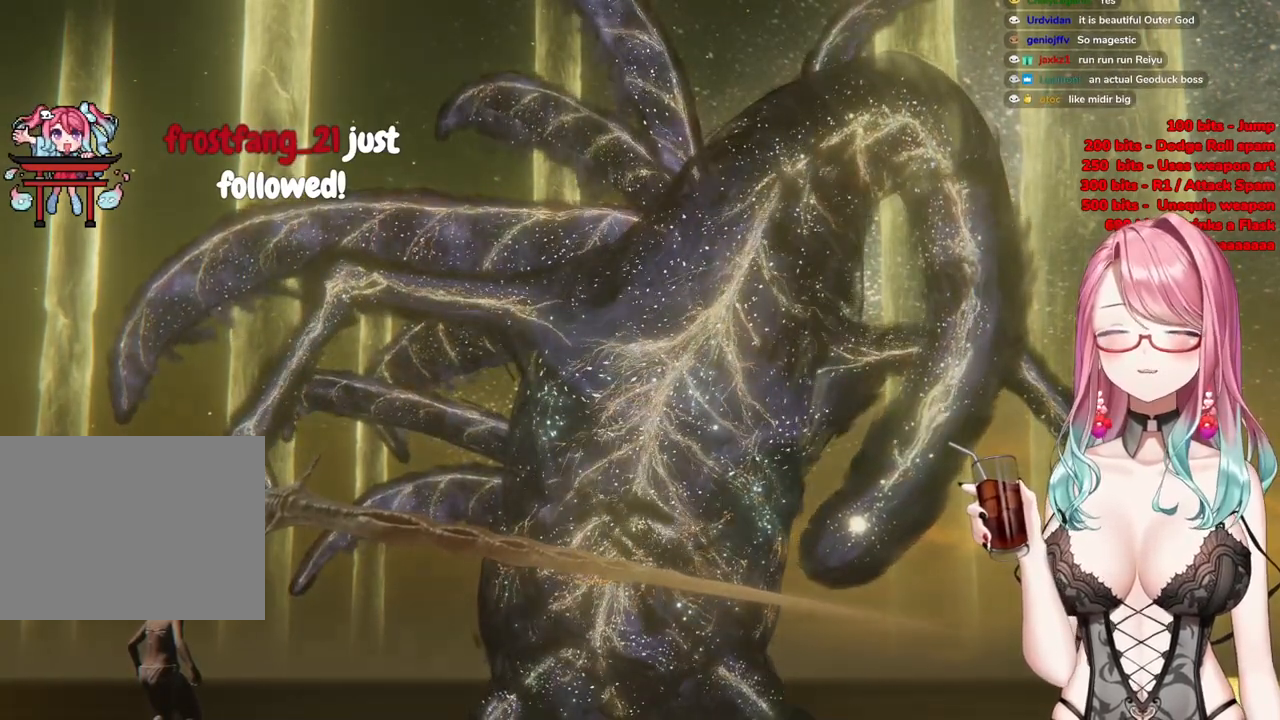
{"buttons": [], "left_stick": "up-right", "right_stick": "center", "events": [[50, "left_stick", "up-right"]]}
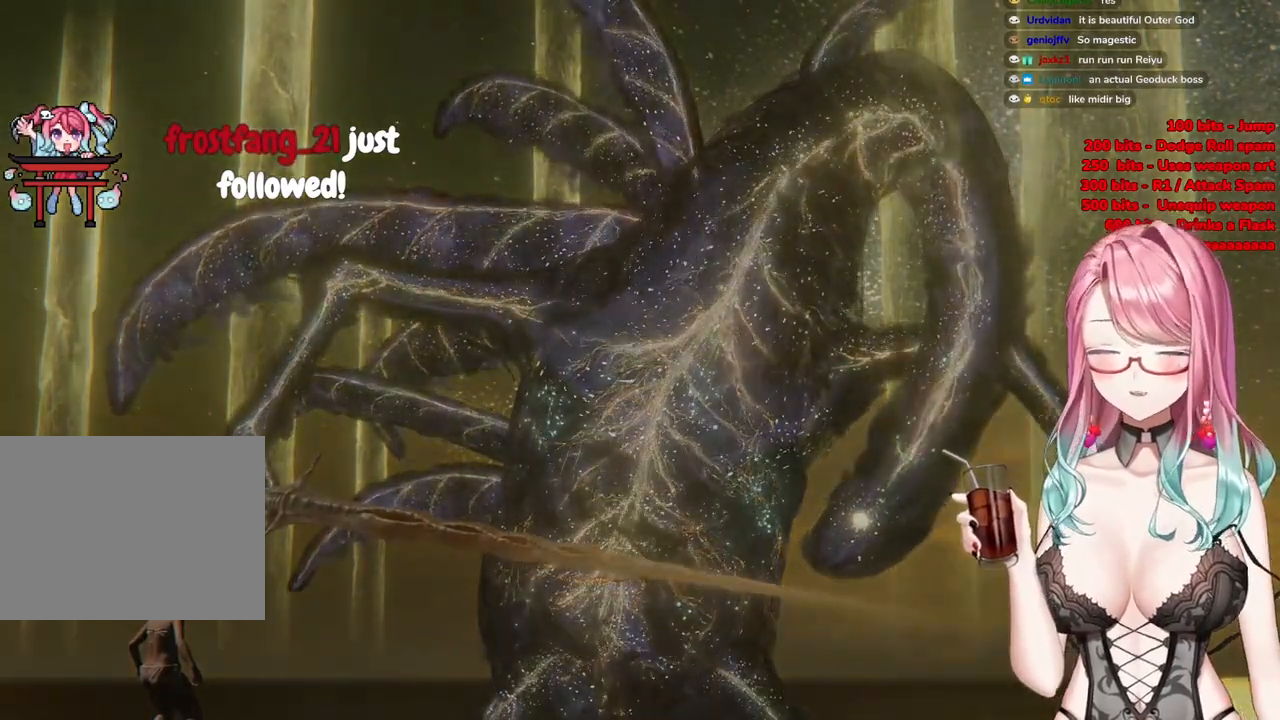
{"buttons": [], "left_stick": "up-right", "right_stick": "center", "events": []}
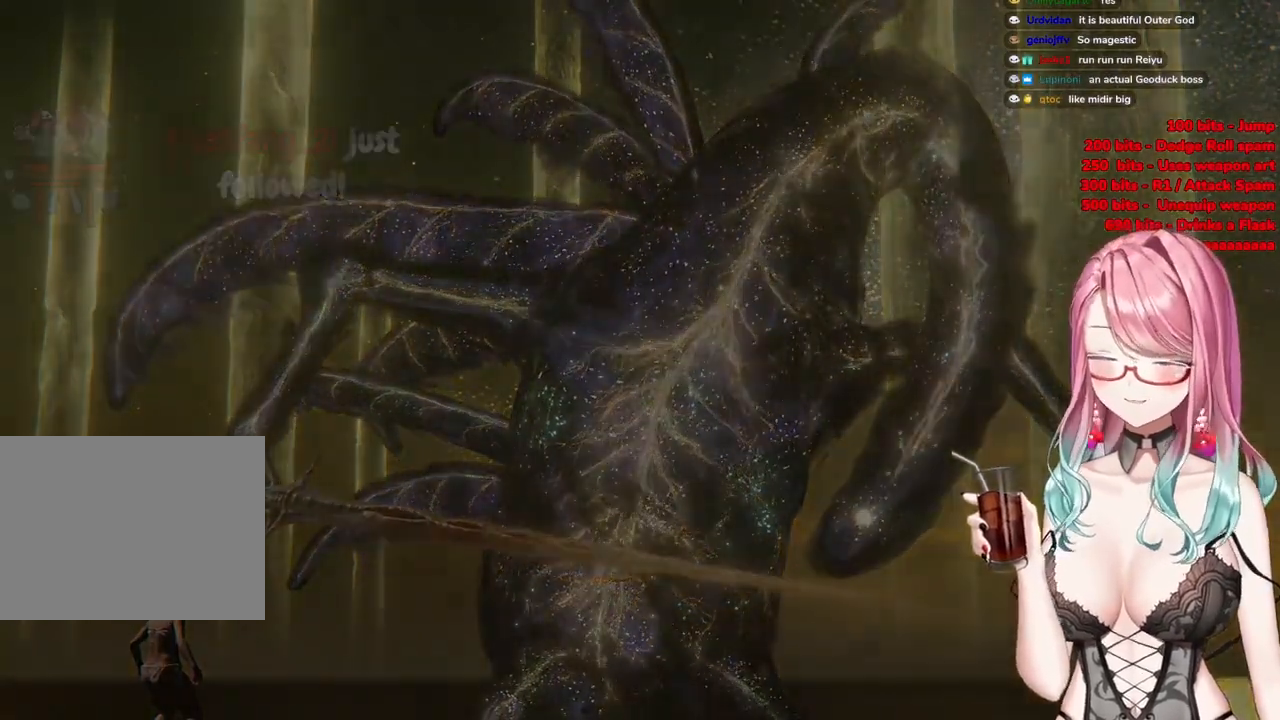
{"buttons": [], "left_stick": "up-right", "right_stick": "center", "events": []}
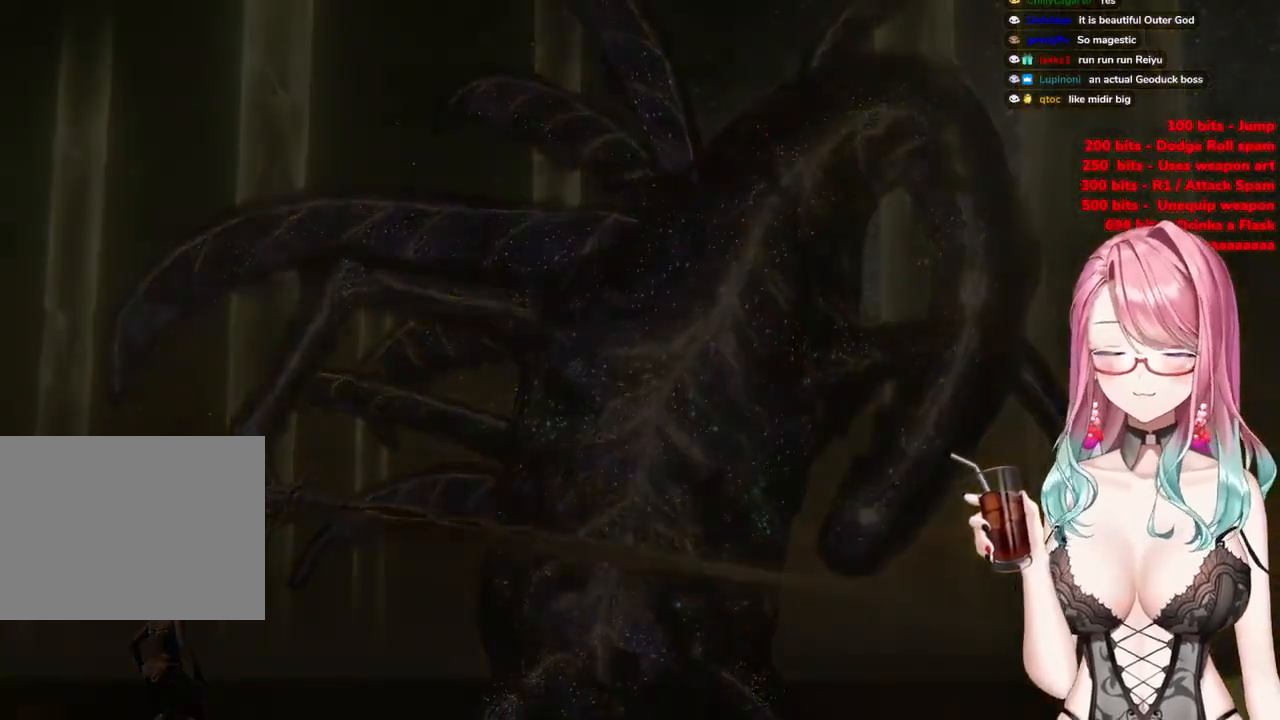
{"buttons": [], "left_stick": "up-right", "right_stick": "center", "events": [[300, "R3", "down"], [467, "R3", "up"]]}
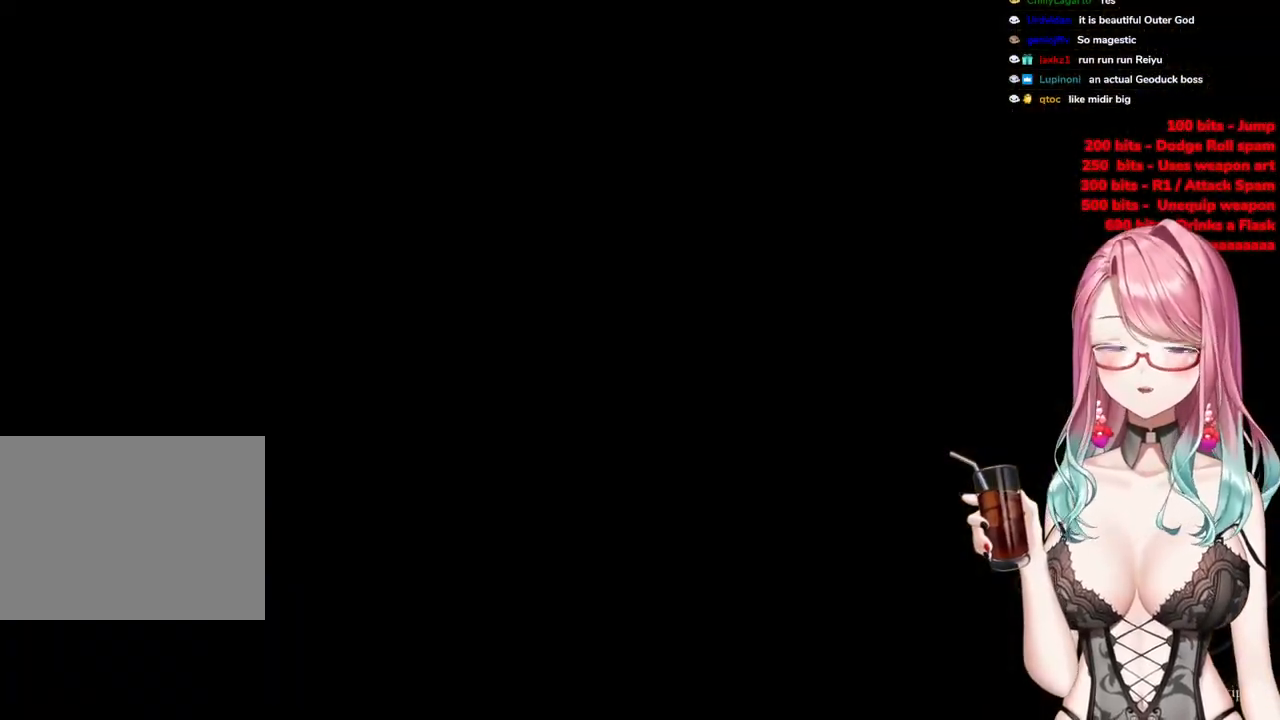
{"buttons": [], "left_stick": "up-right", "right_stick": "center", "events": []}